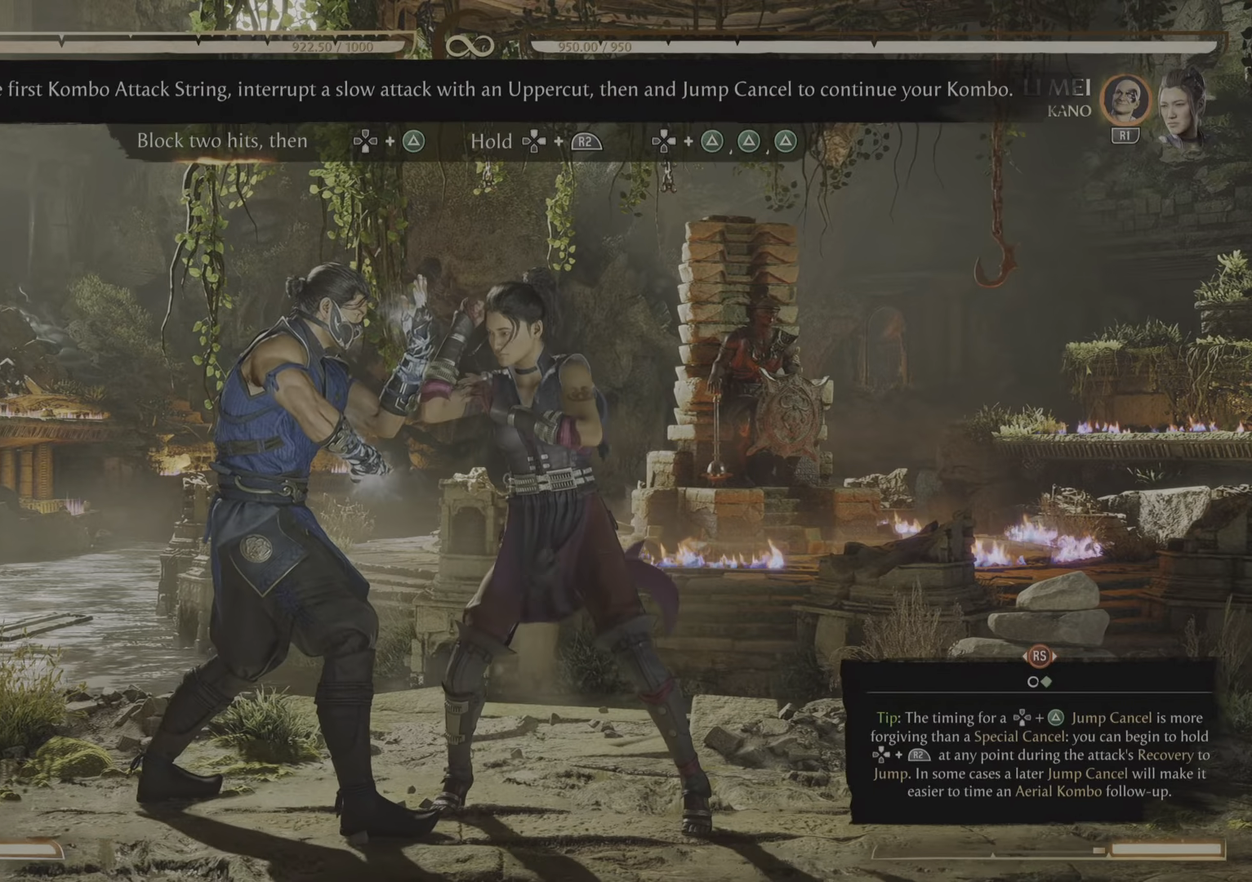
Gameplay with a controller (PlayStation layout); each line is a JSON object with the inputs held at the frame after it. "events" lists button and stick changes between this image and that frame as [ms after this image, input, new state], when the widget could be followed in between. Not read: left_stick right_stick.
{"buttons": ["R2"], "events": []}
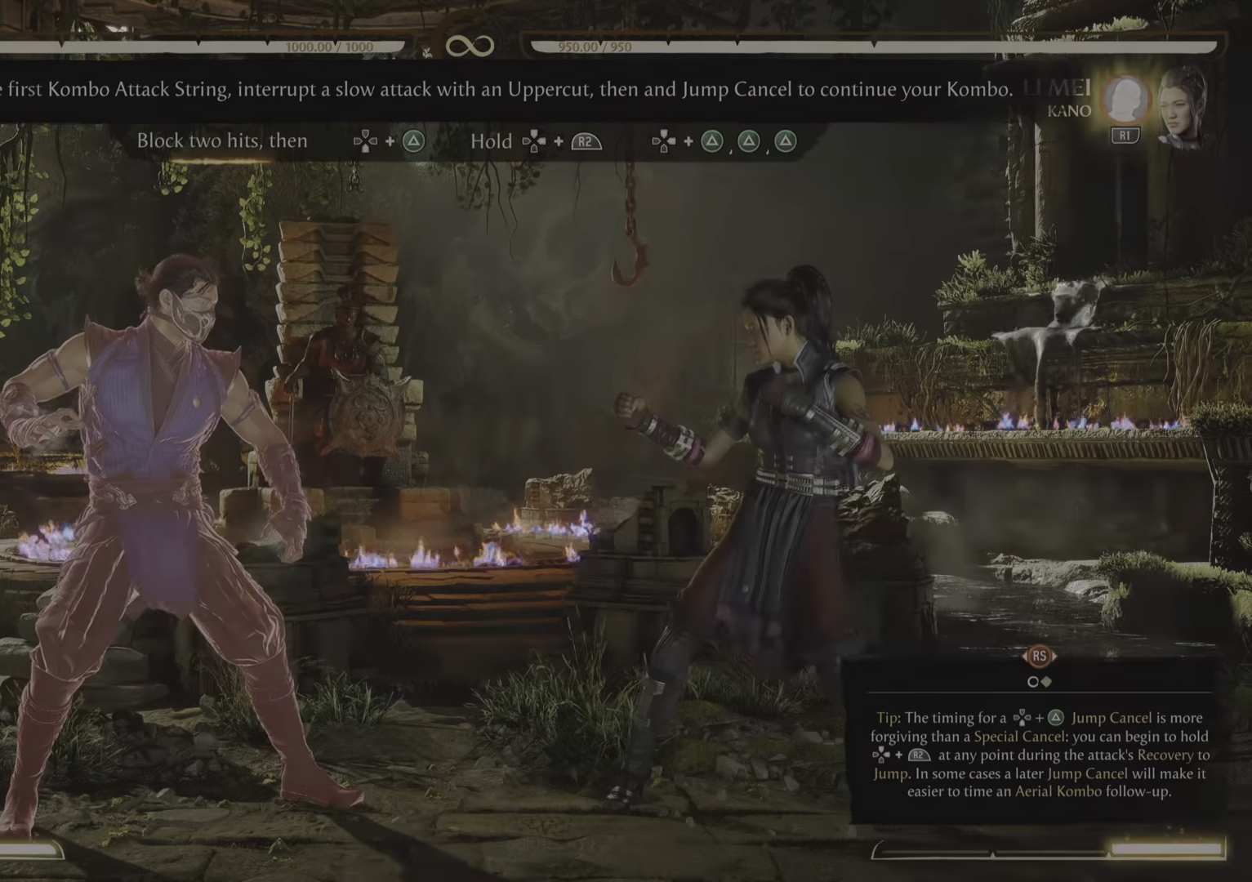
{"buttons": ["R2"], "events": []}
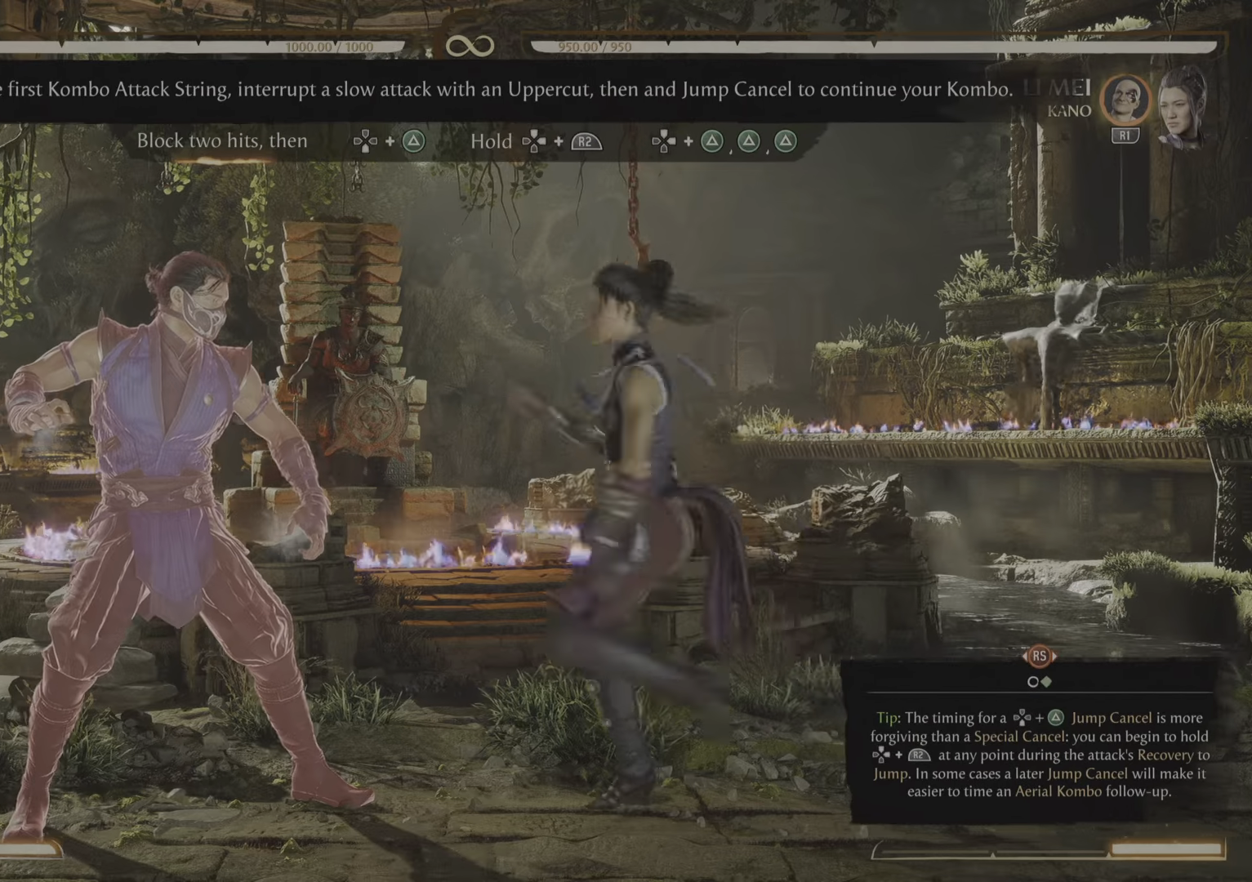
{"buttons": ["R2"], "events": []}
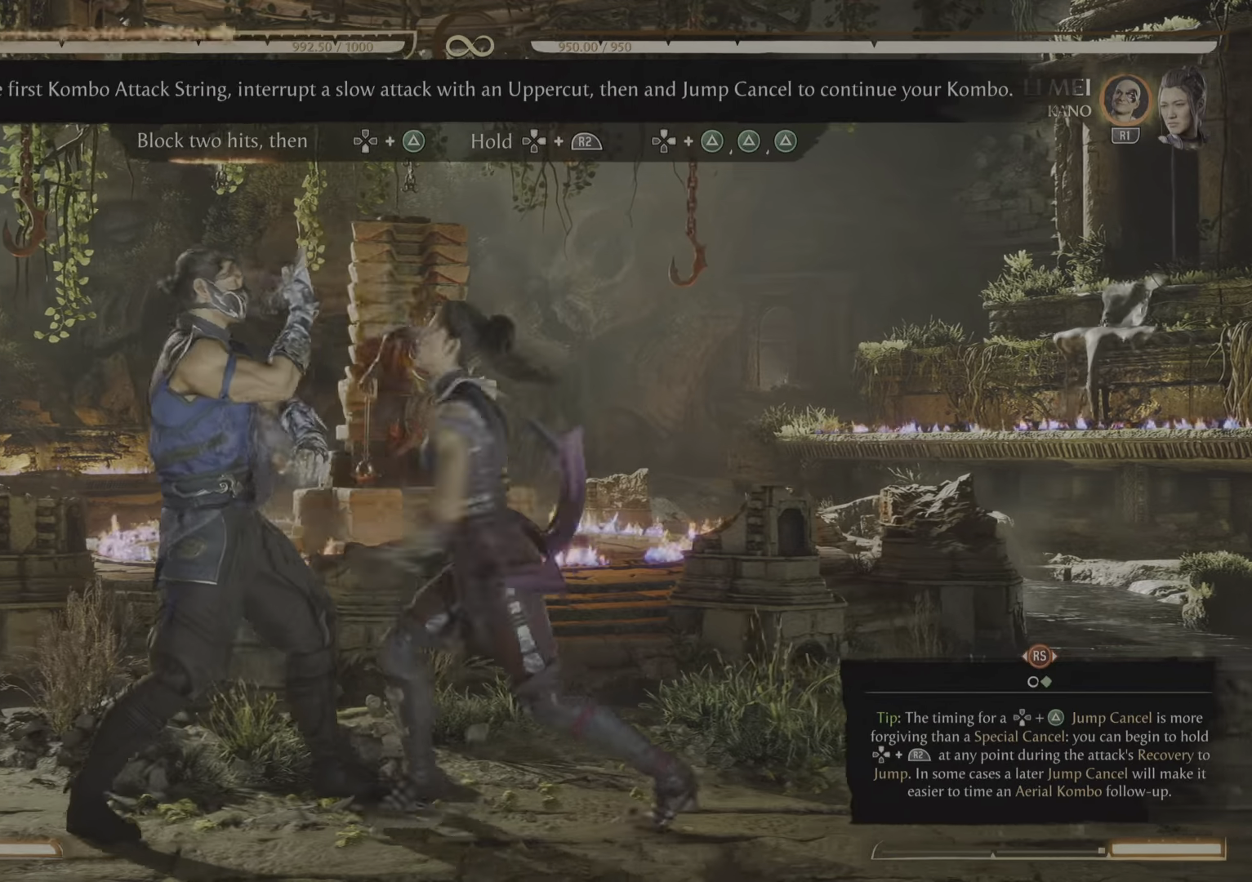
{"buttons": ["R2"], "events": []}
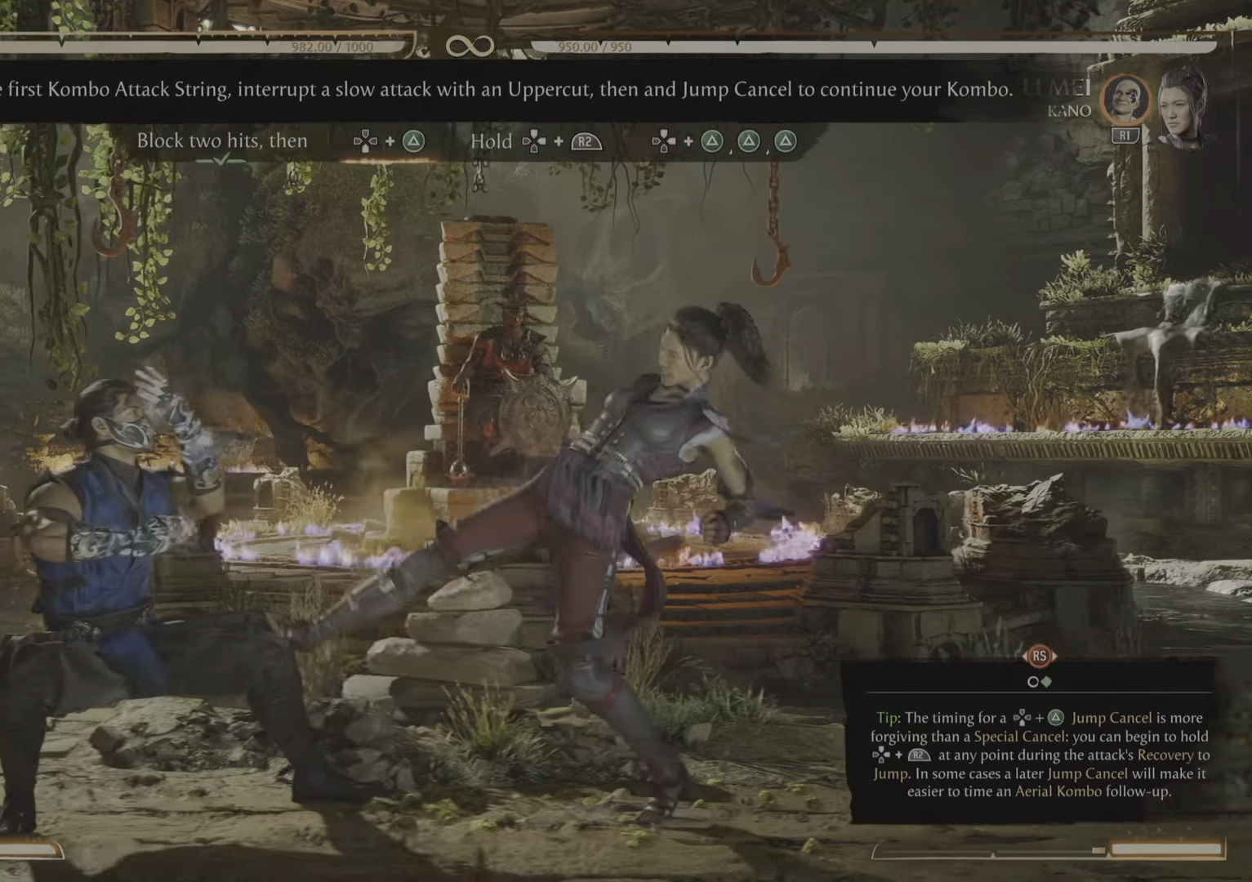
{"buttons": [], "events": [[133, "R2", "up"]]}
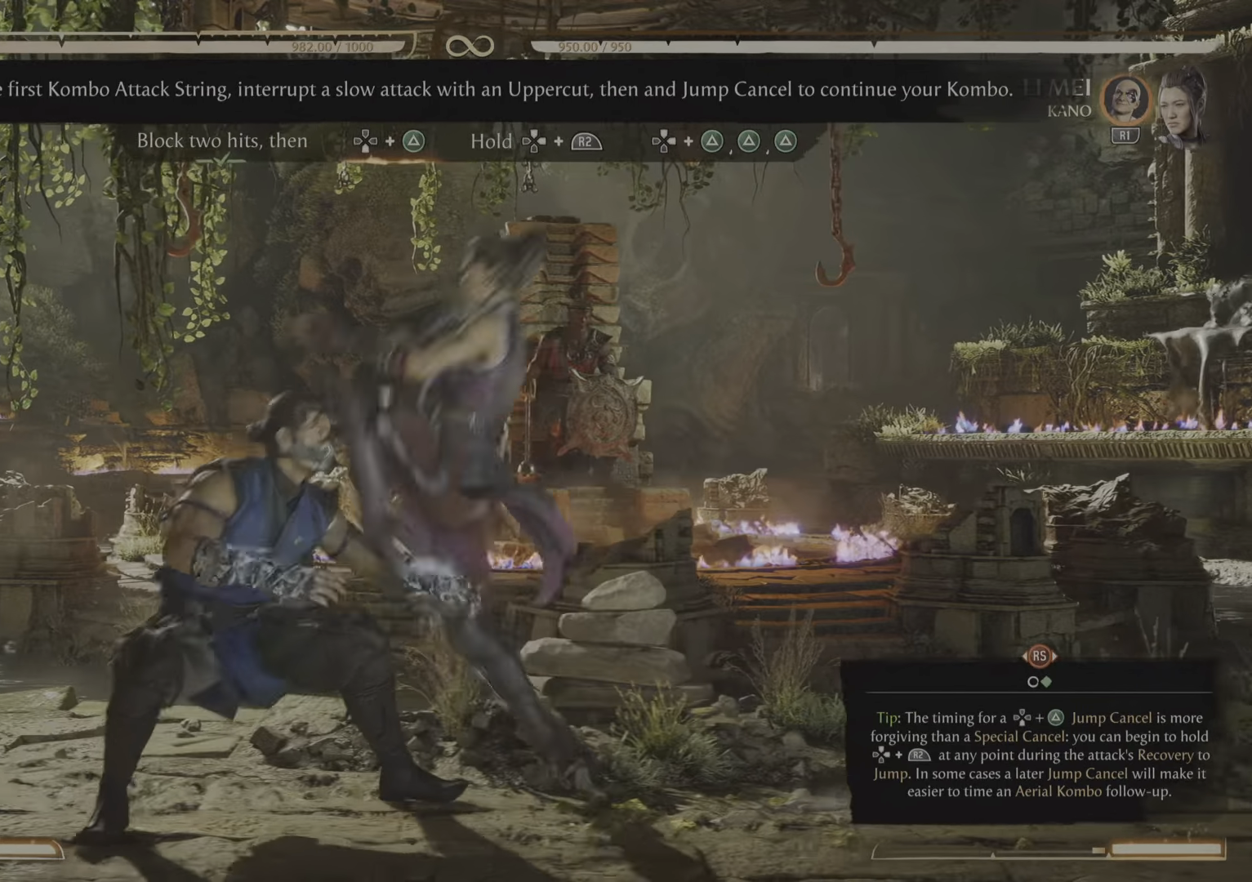
{"buttons": ["R2"], "events": [[417, "R2", "down"]]}
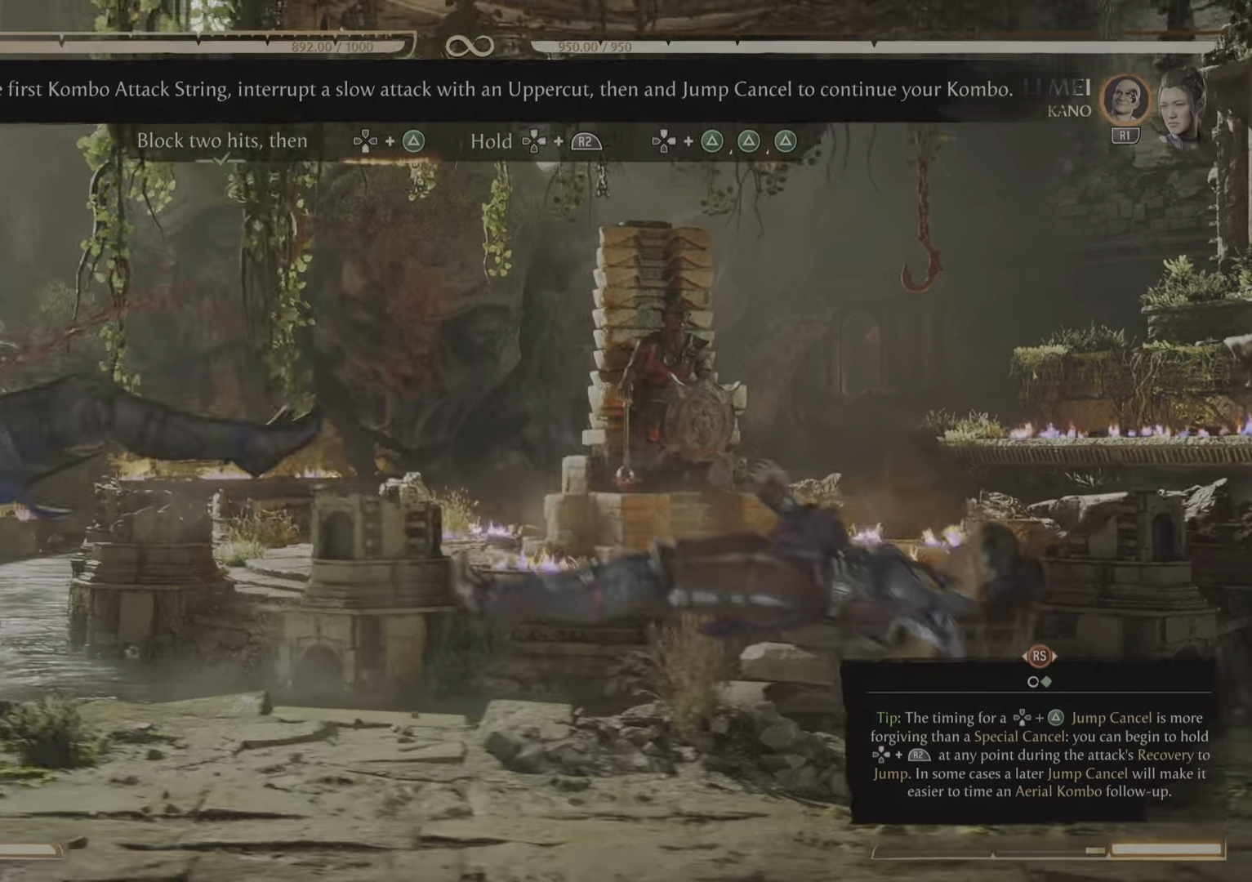
{"buttons": [], "events": [[150, "R2", "up"]]}
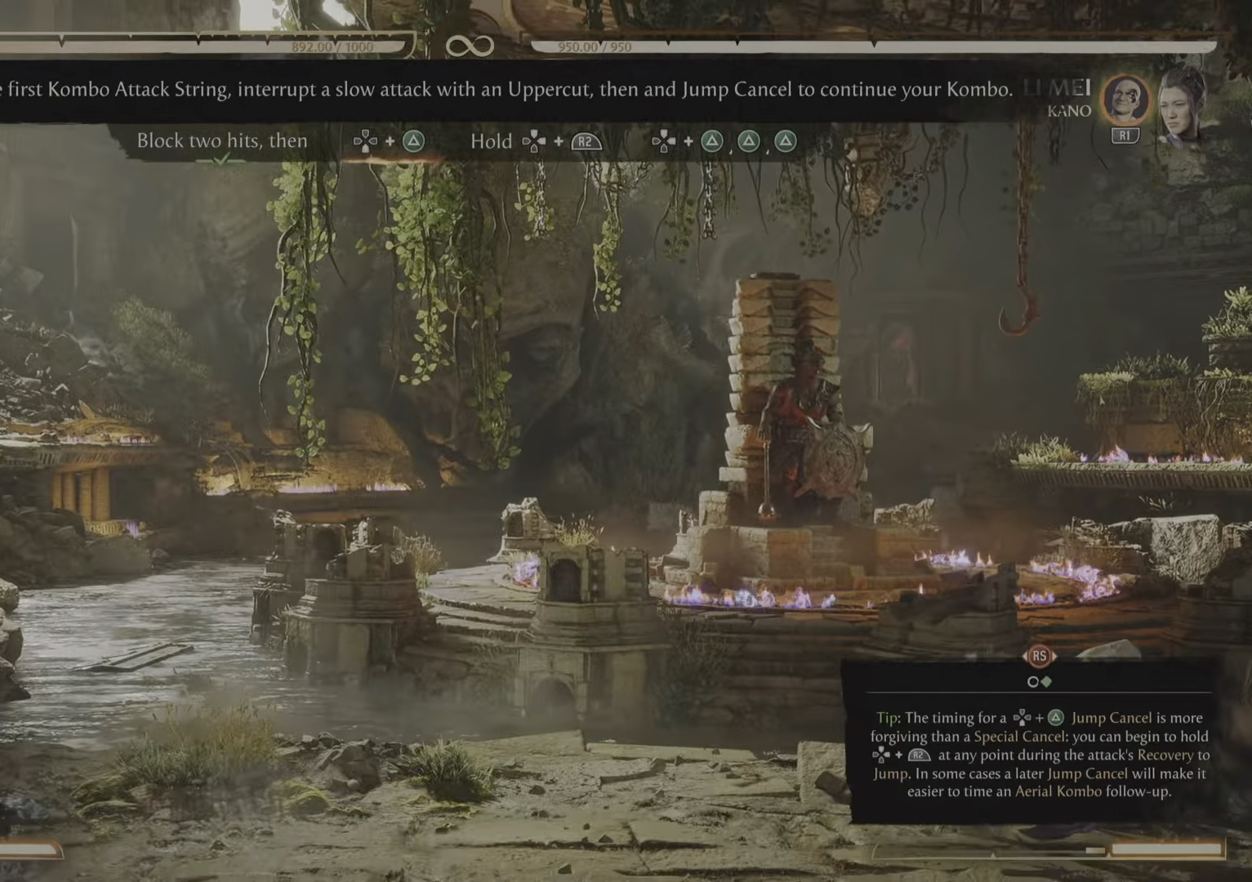
{"buttons": ["R2"], "events": [[334, "R2", "down"]]}
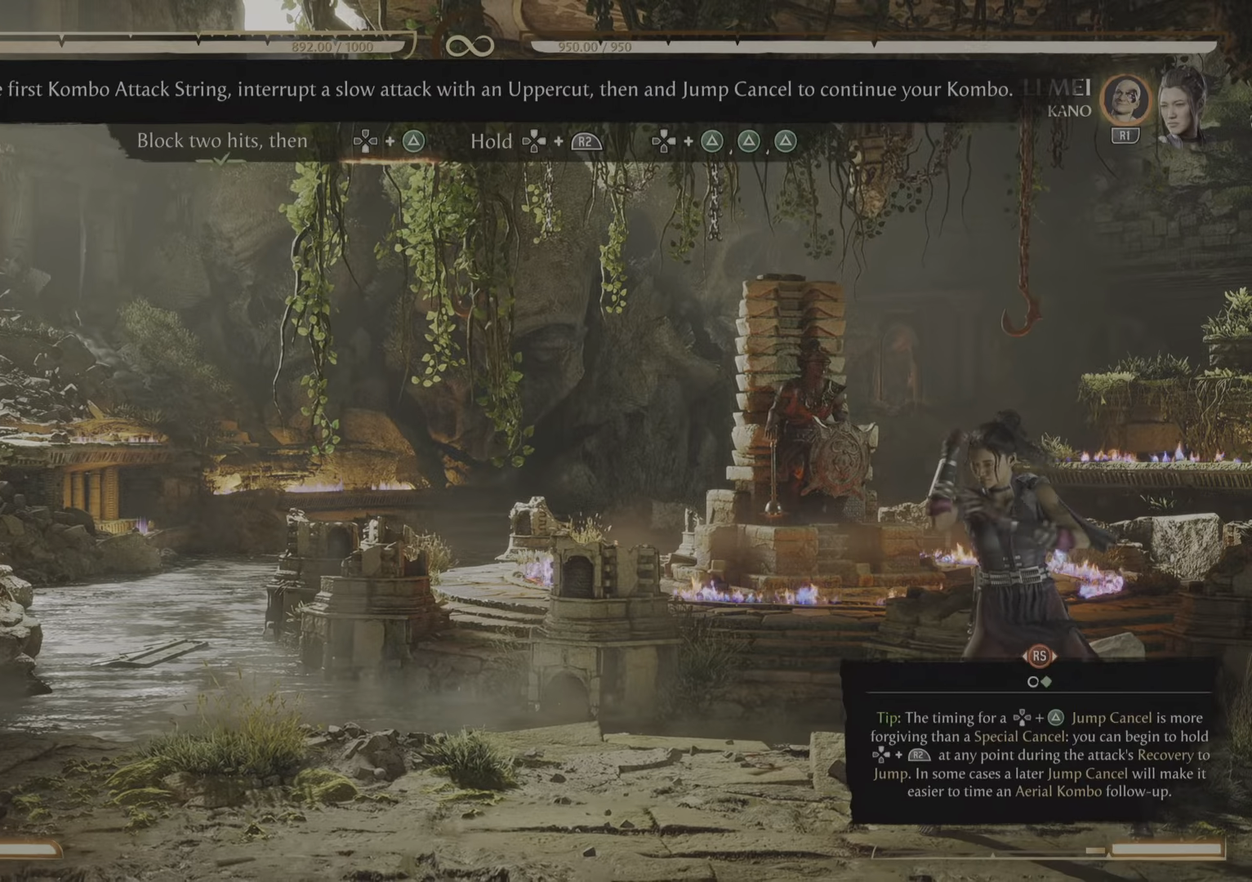
{"buttons": ["R2"], "events": [[300, "CROSS", "down"], [317, "CROSS", "up"]]}
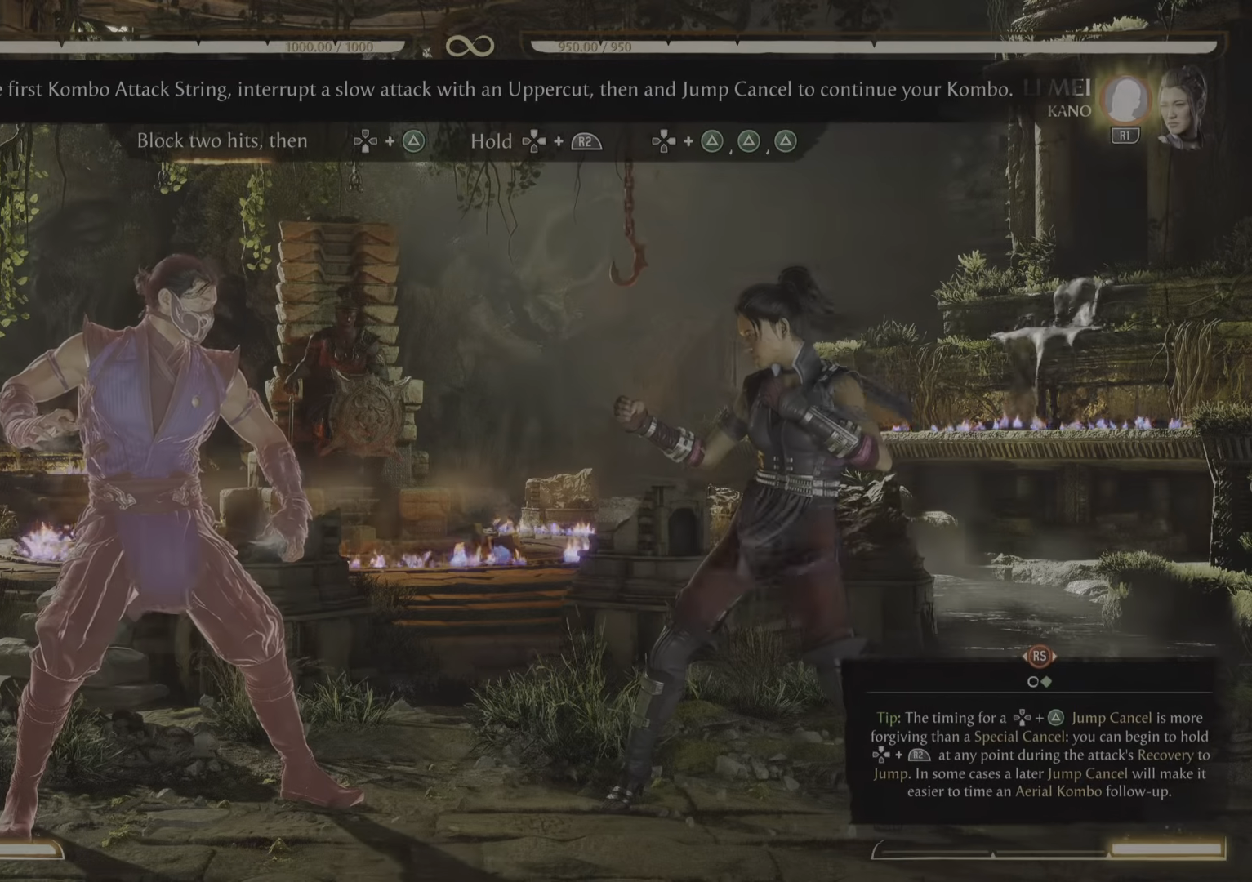
{"buttons": ["R2"], "events": []}
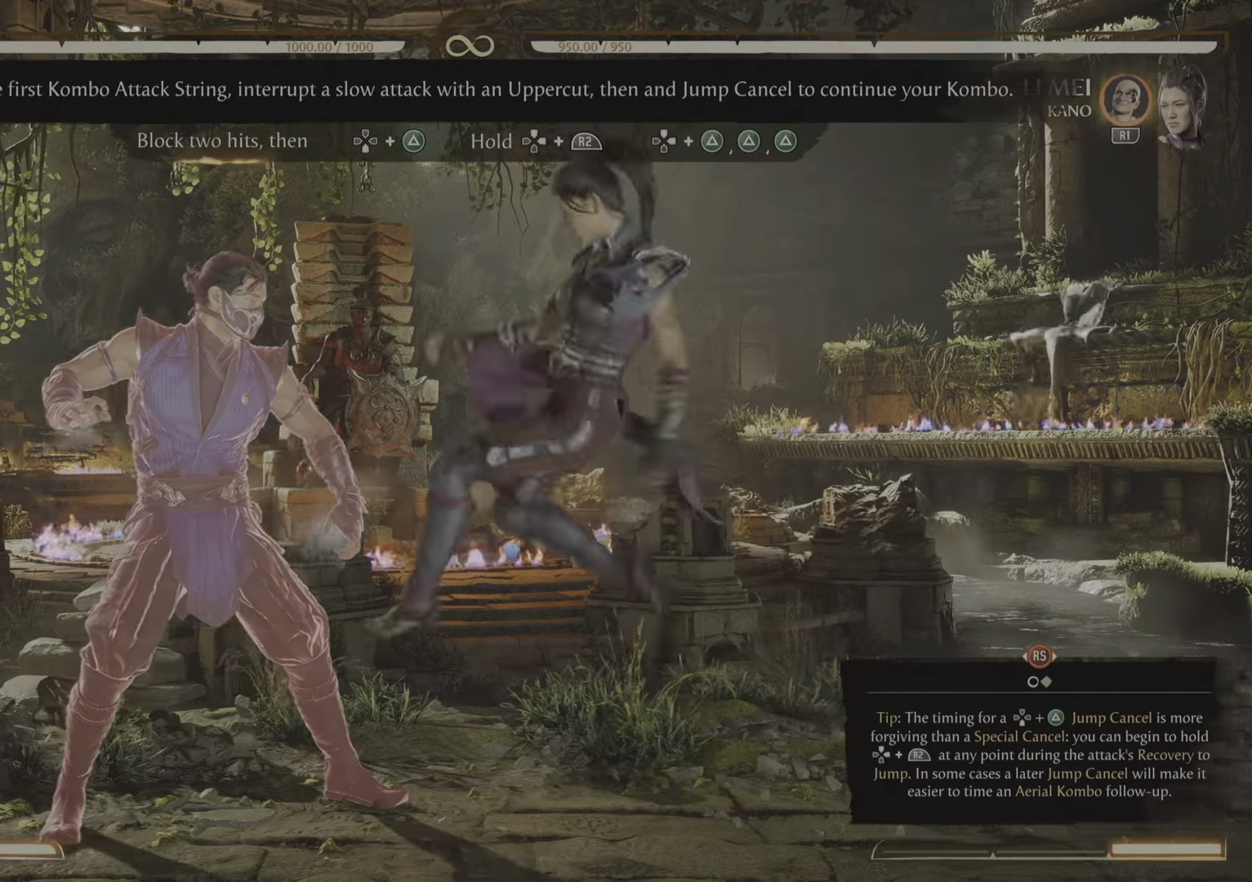
{"buttons": ["R2"], "events": []}
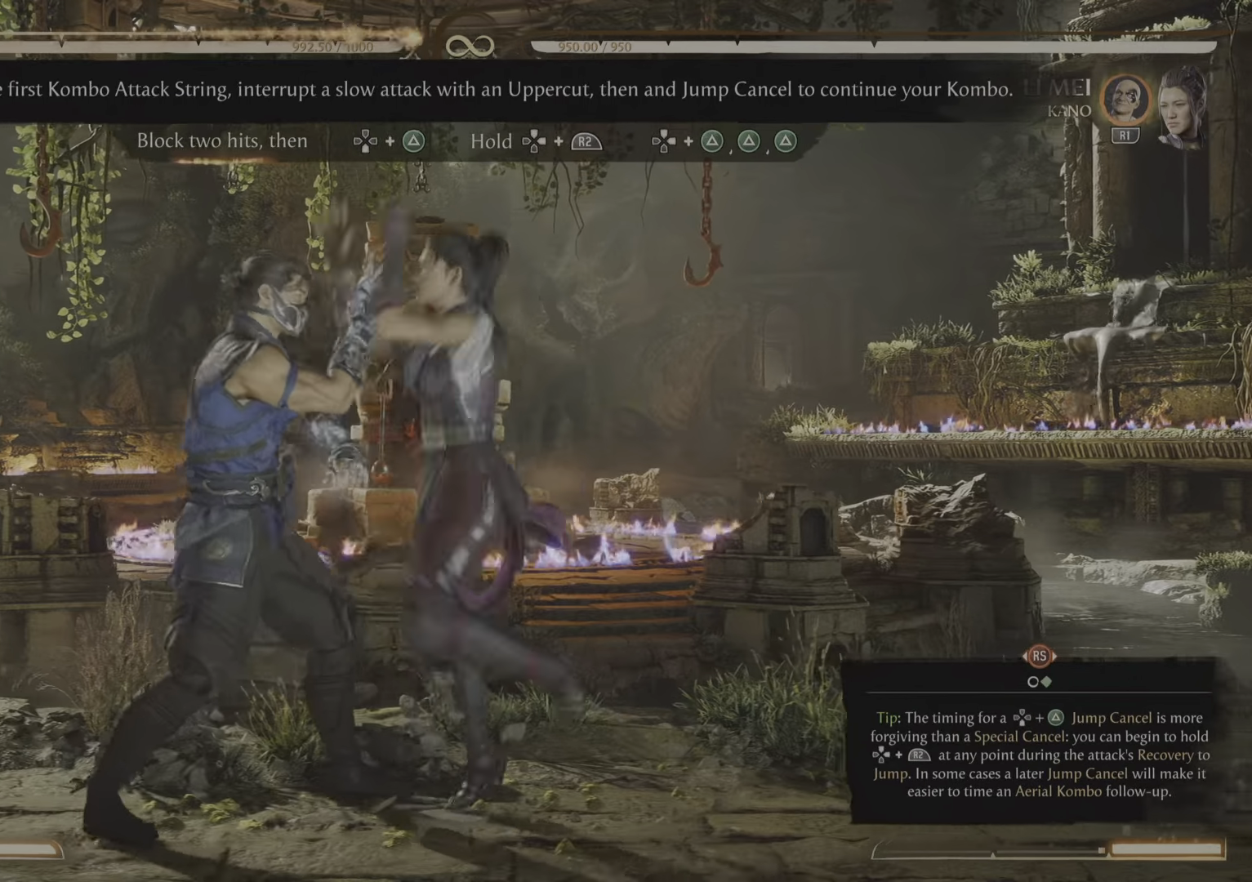
{"buttons": [], "events": [[467, "R2", "up"]]}
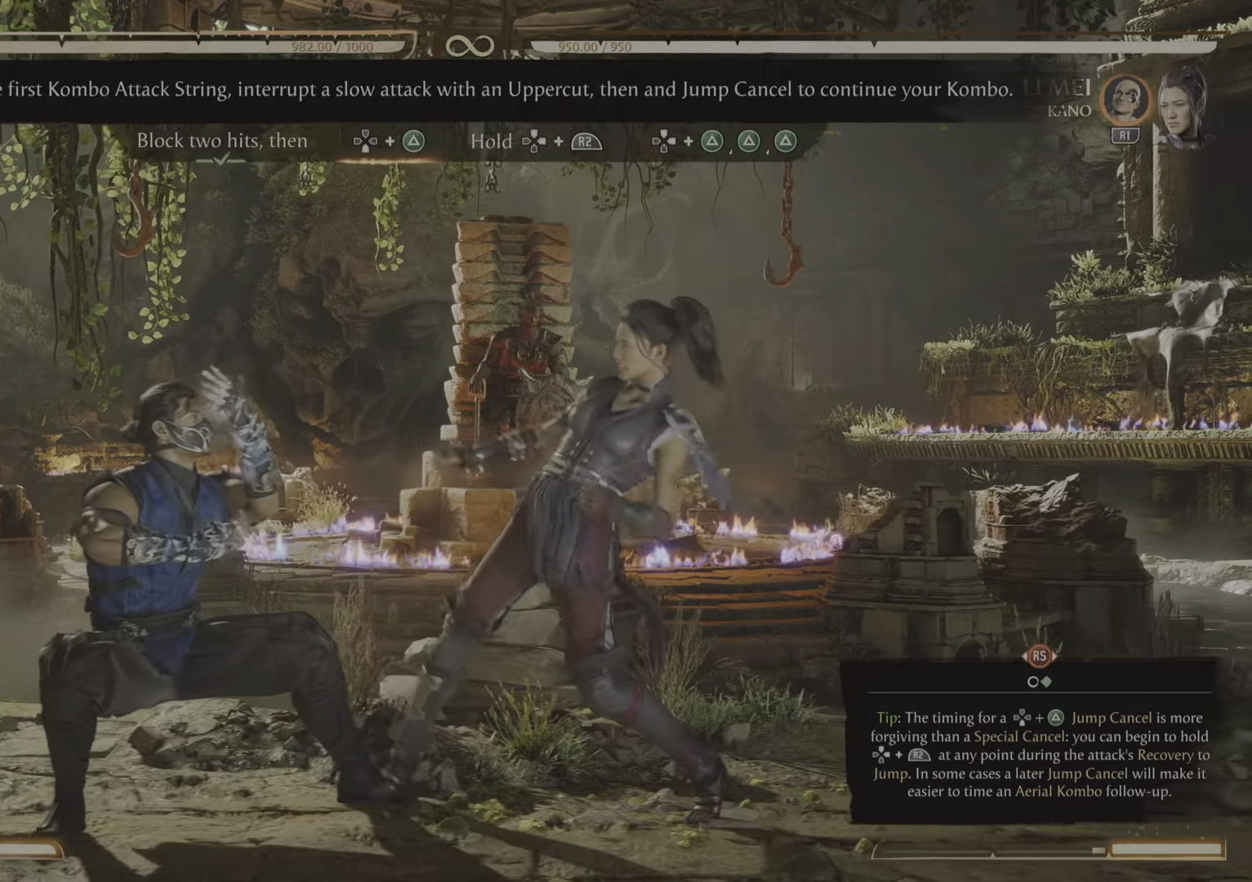
{"buttons": [], "events": []}
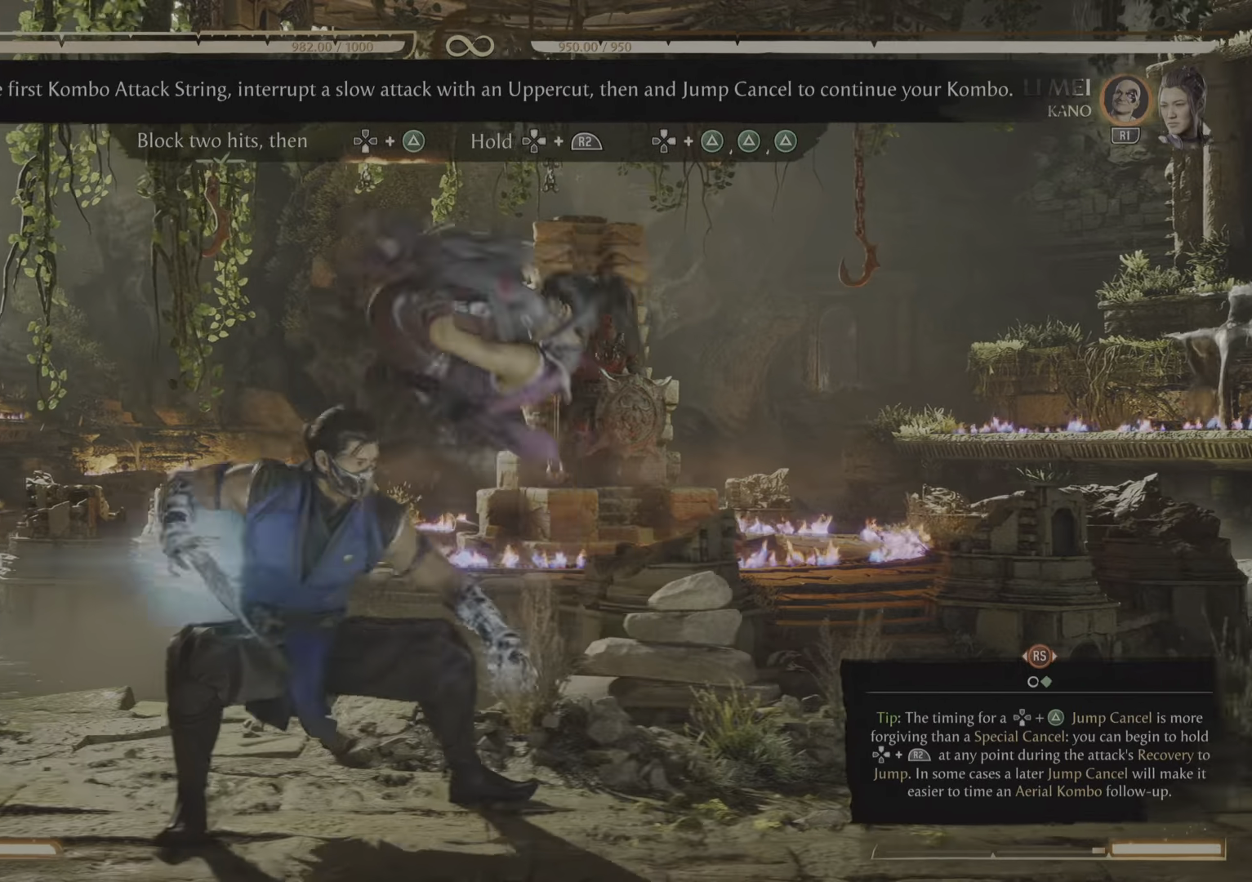
{"buttons": [], "events": []}
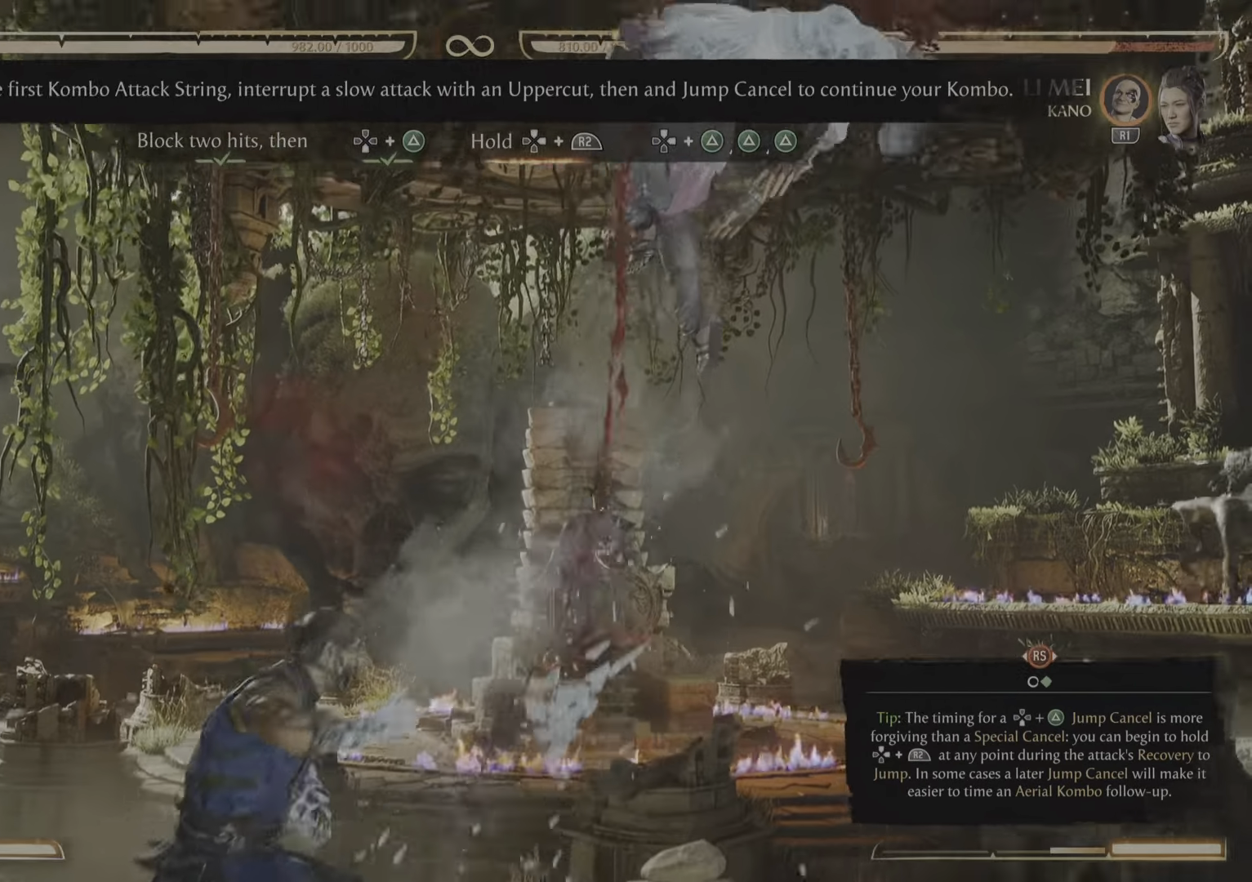
{"buttons": ["R2"], "events": [[217, "DPAD_RIGHT", "down"], [233, "R2", "down"], [333, "DPAD_UP", "down"], [500, "DPAD_RIGHT", "up"], [500, "DPAD_UP", "up"]]}
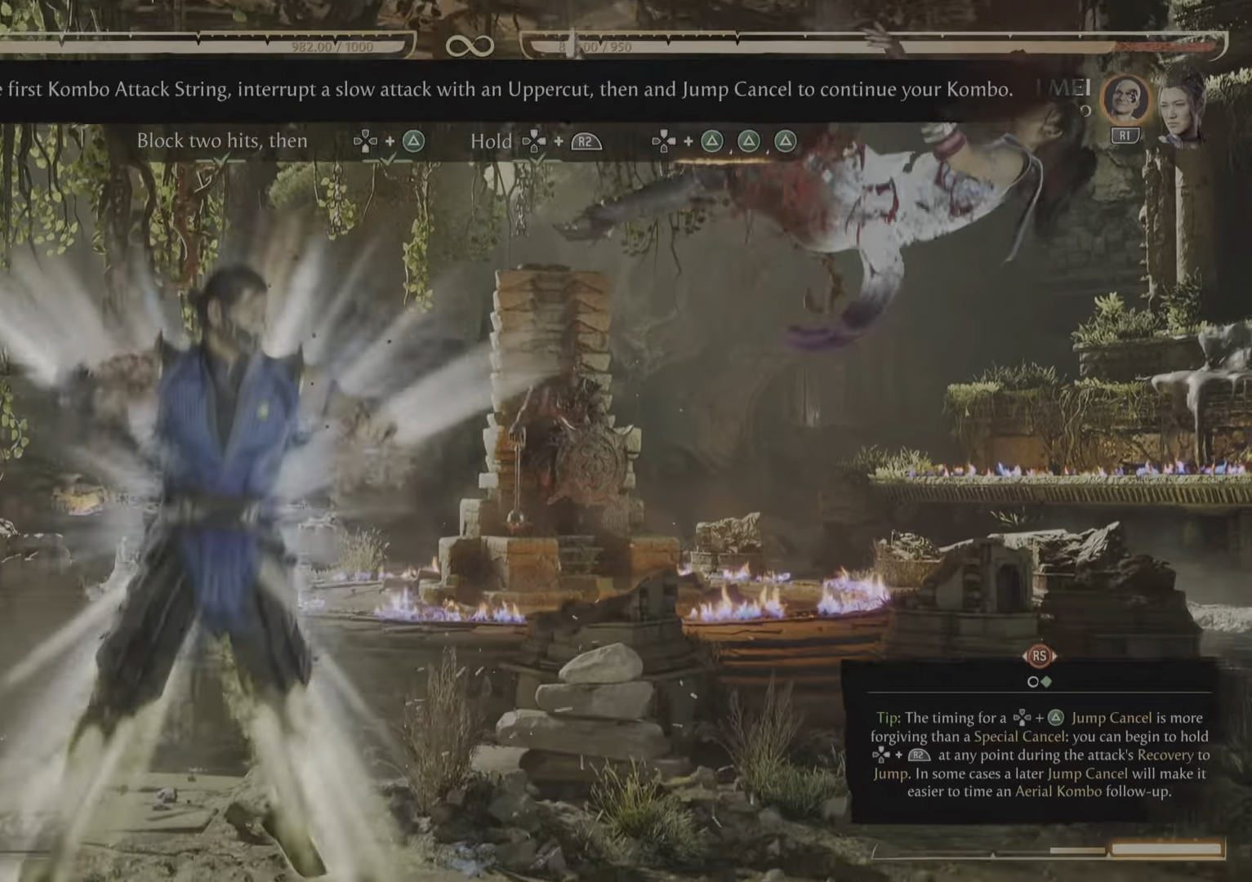
{"buttons": ["R2", "DPAD_UP", "DPAD_RIGHT"]}
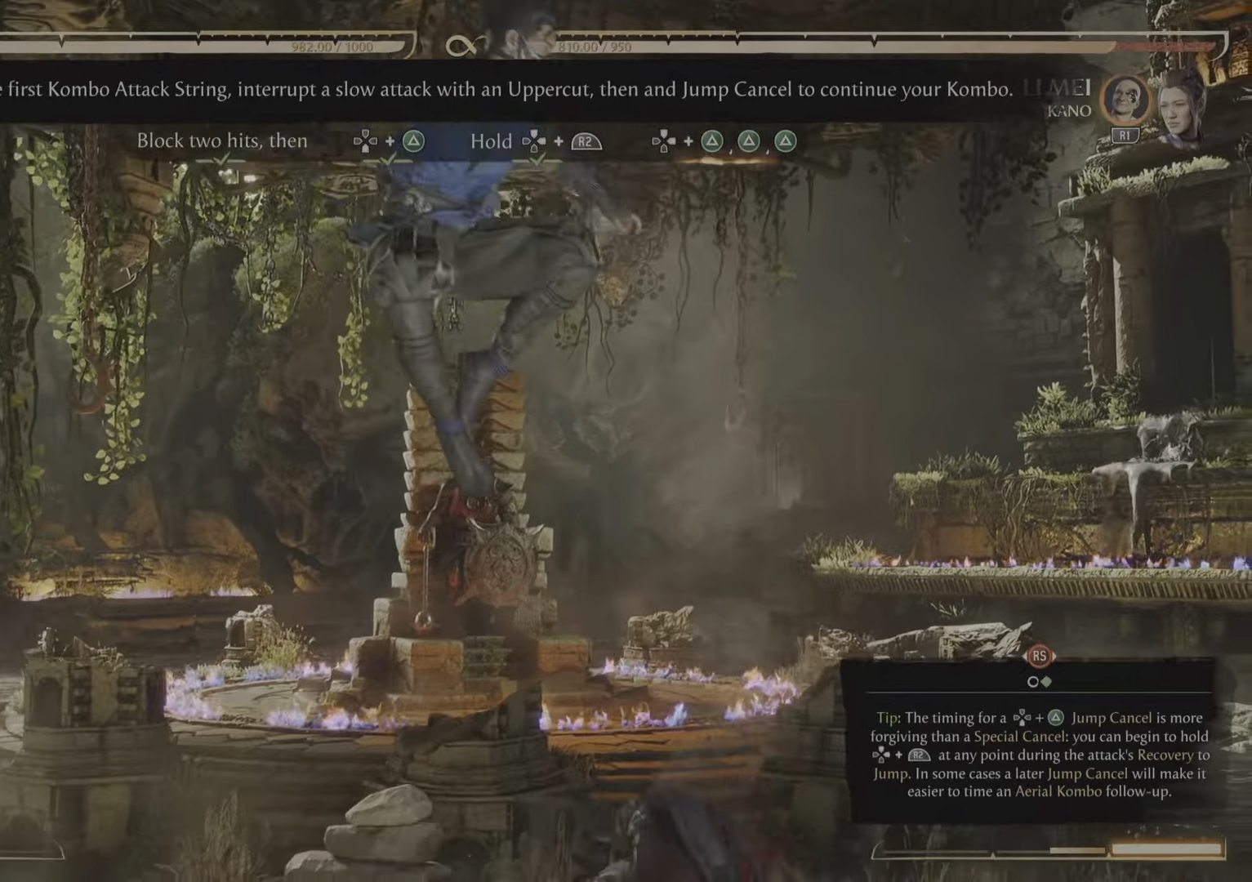
{"buttons": [], "events": [[417, "DPAD_RIGHT", "up"], [417, "DPAD_UP", "up"], [484, "R2", "up"]]}
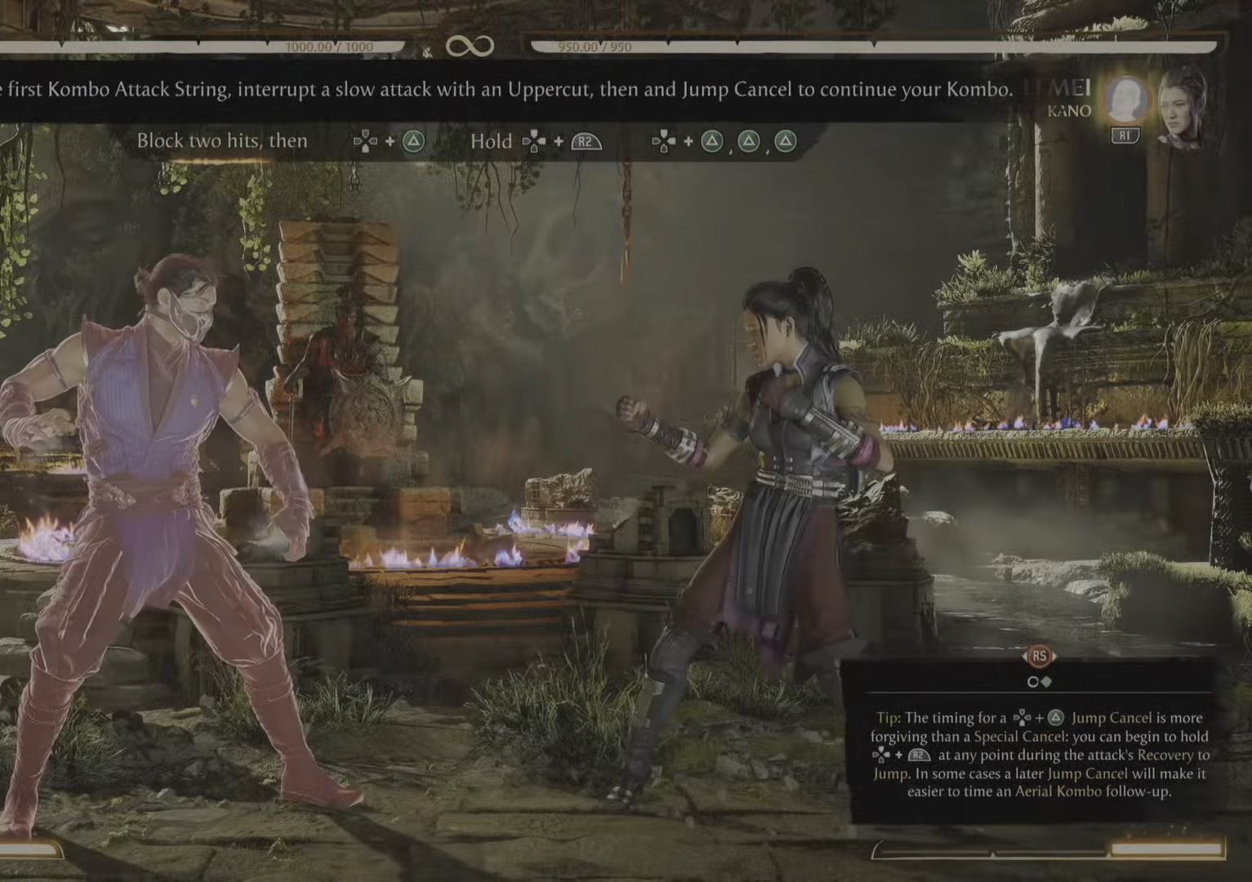
{"buttons": [], "events": [[17, "R2", "down"], [50, "SQUARE", "down"], [166, "SQUARE", "up"], [233, "R2", "up"]]}
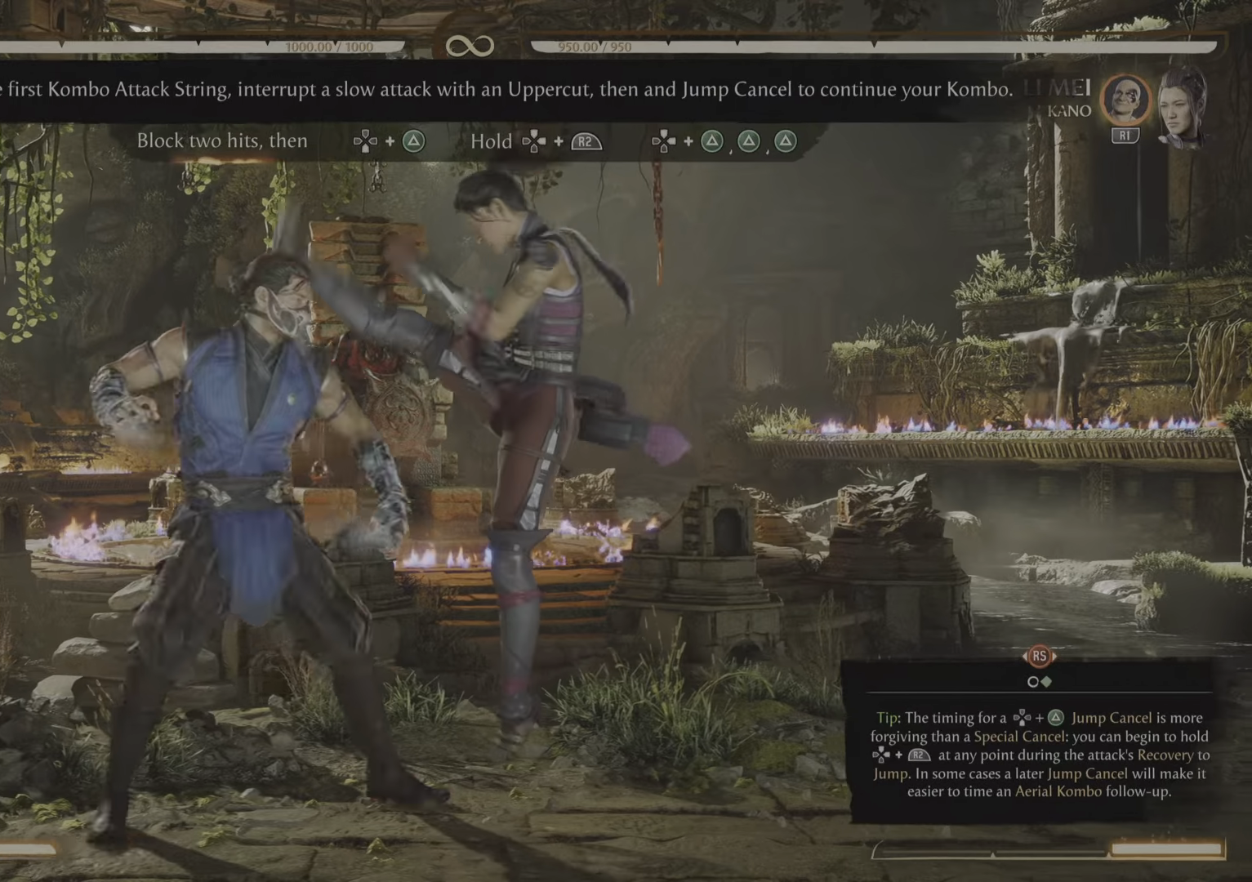
{"buttons": [], "events": []}
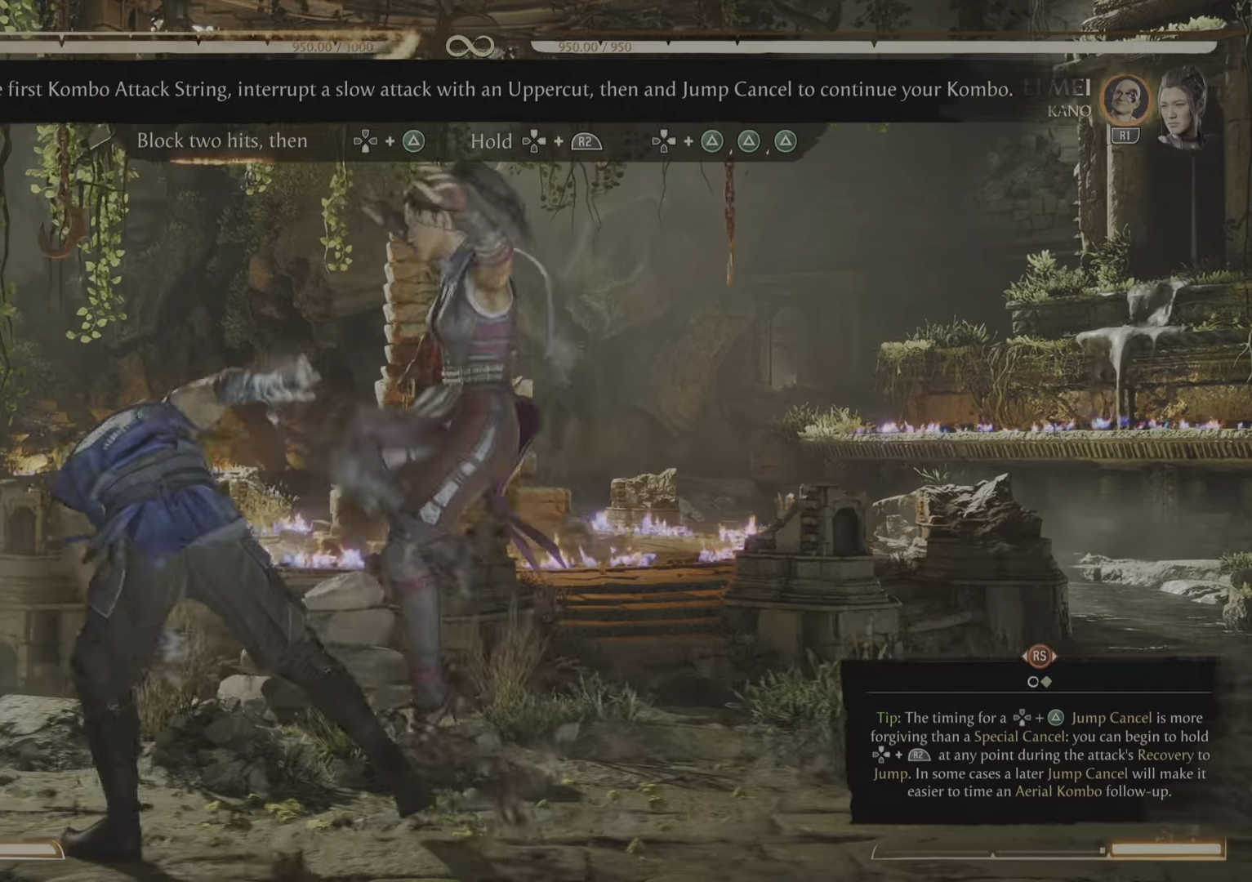
{"buttons": ["R2"], "events": [[200, "R2", "down"]]}
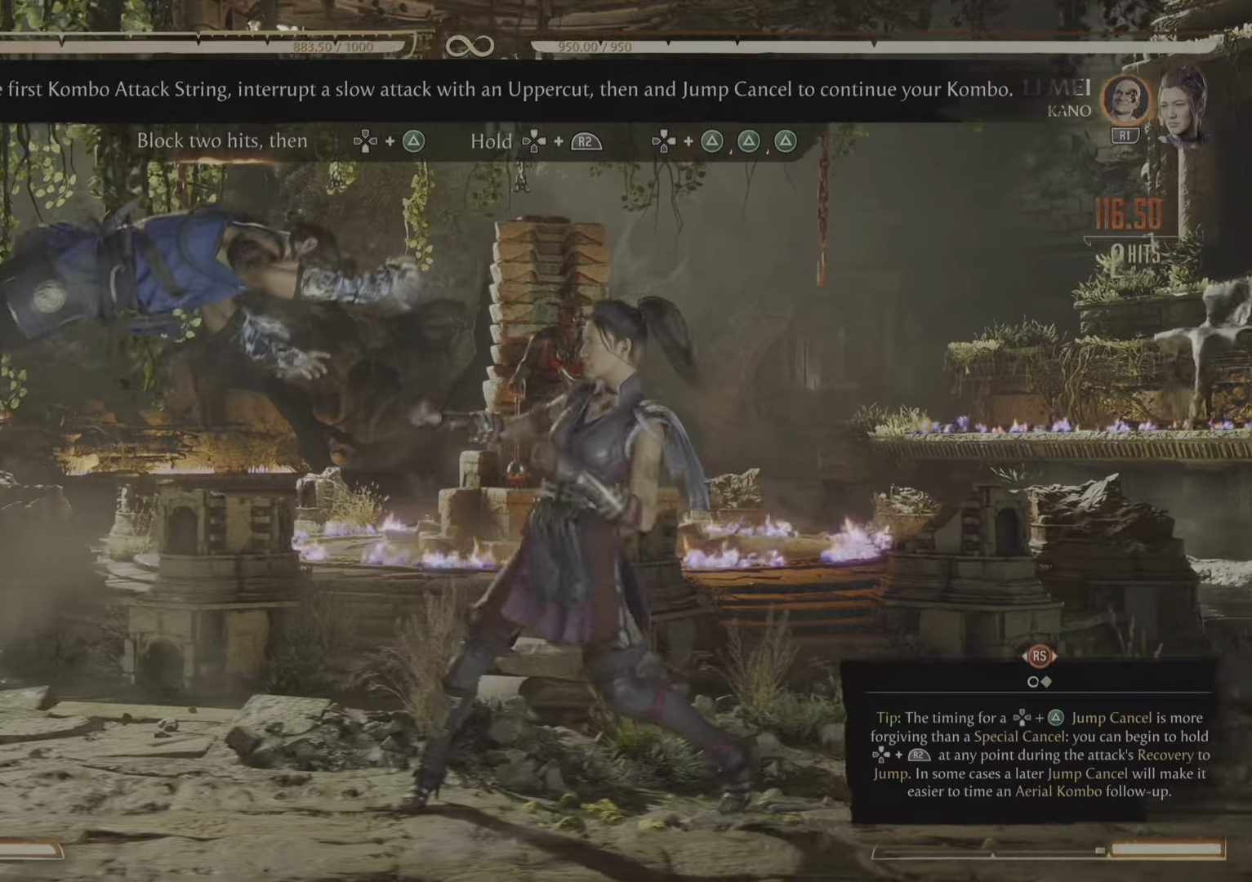
{"buttons": [], "events": [[134, "R2", "up"]]}
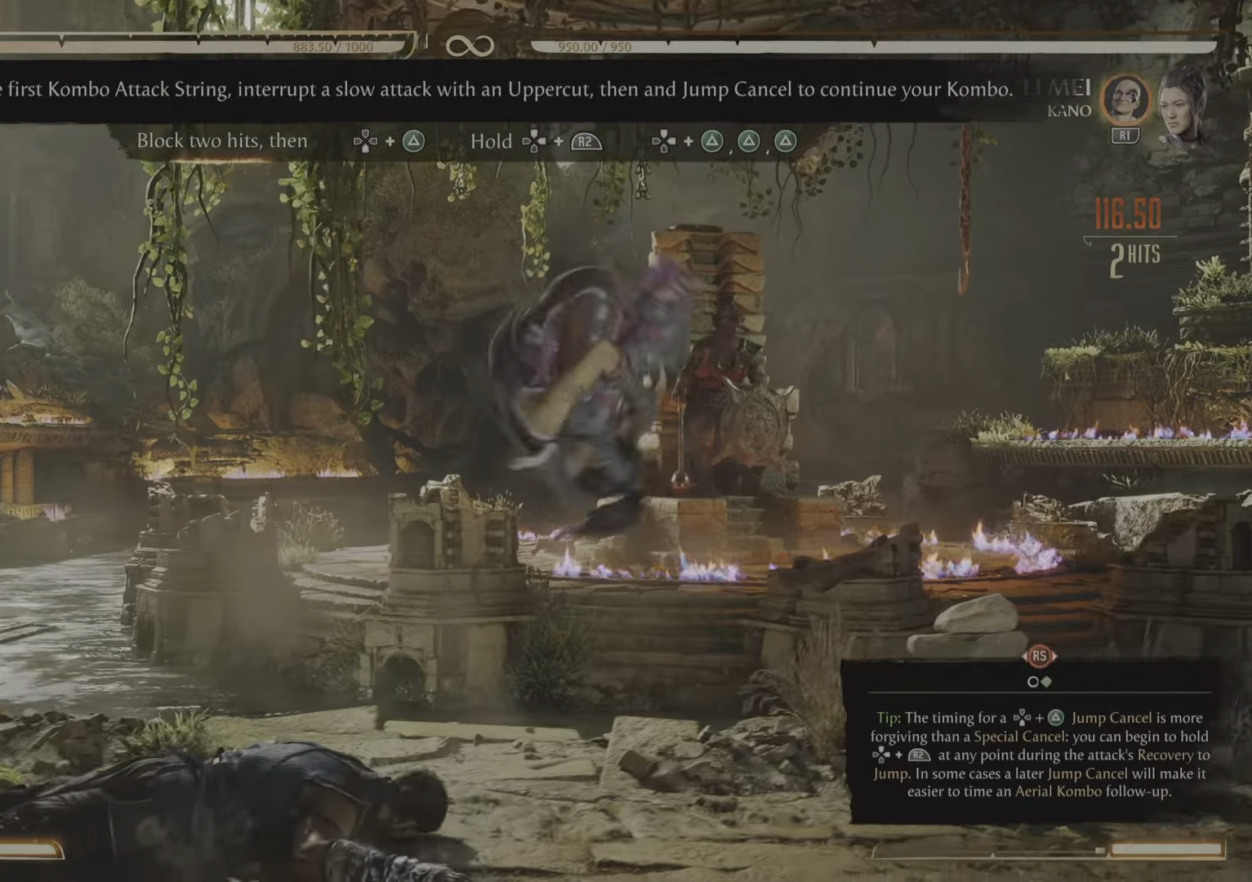
{"buttons": [], "events": []}
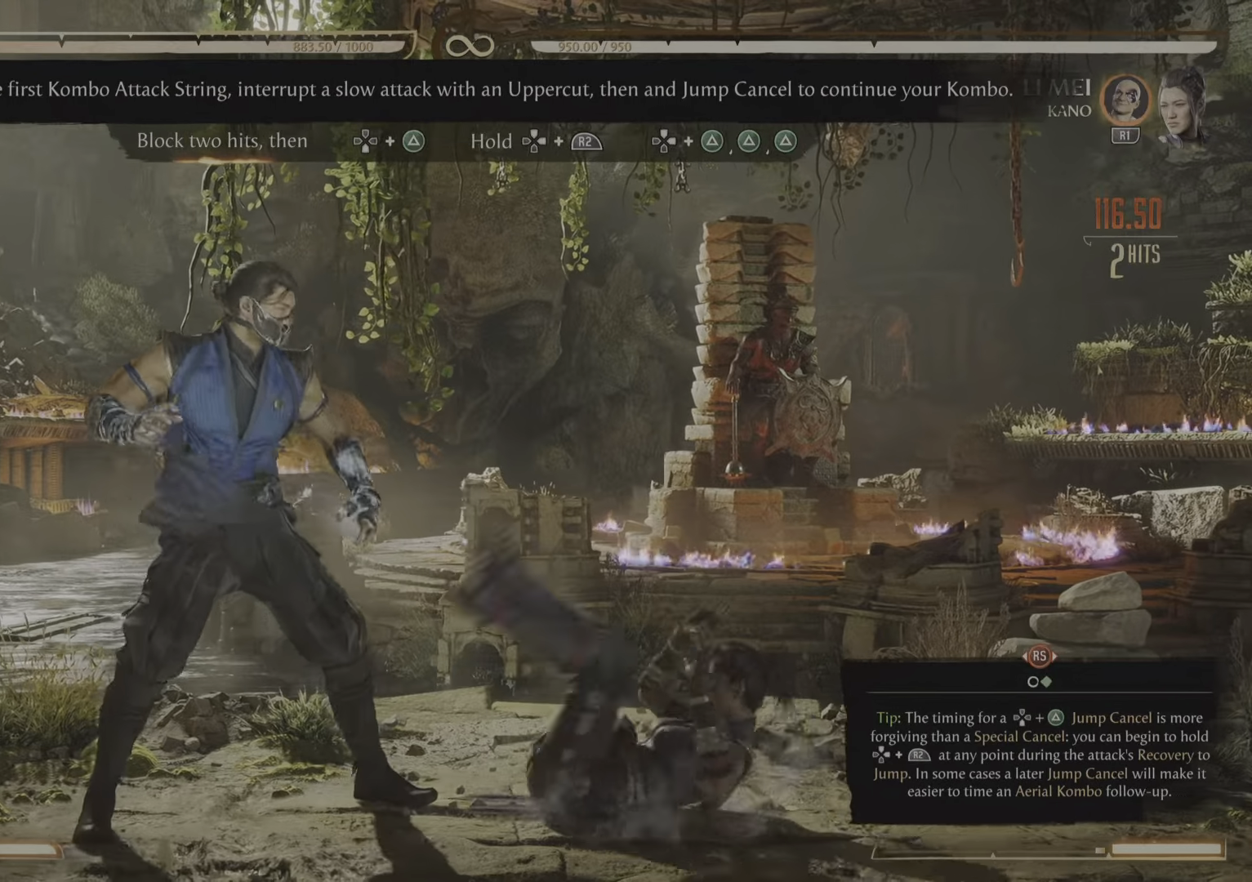
{"buttons": ["R2"], "events": [[150, "R2", "down"]]}
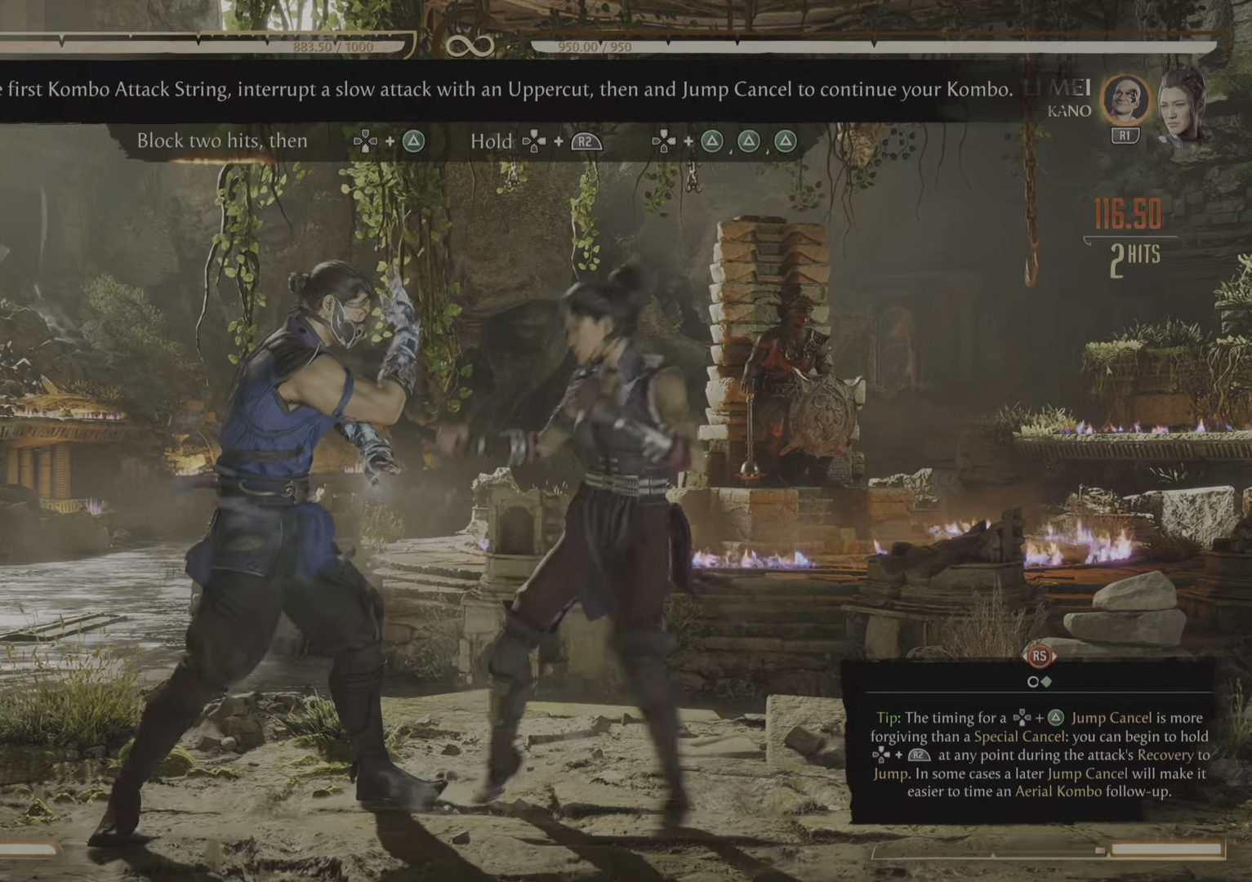
{"buttons": ["R2"], "events": []}
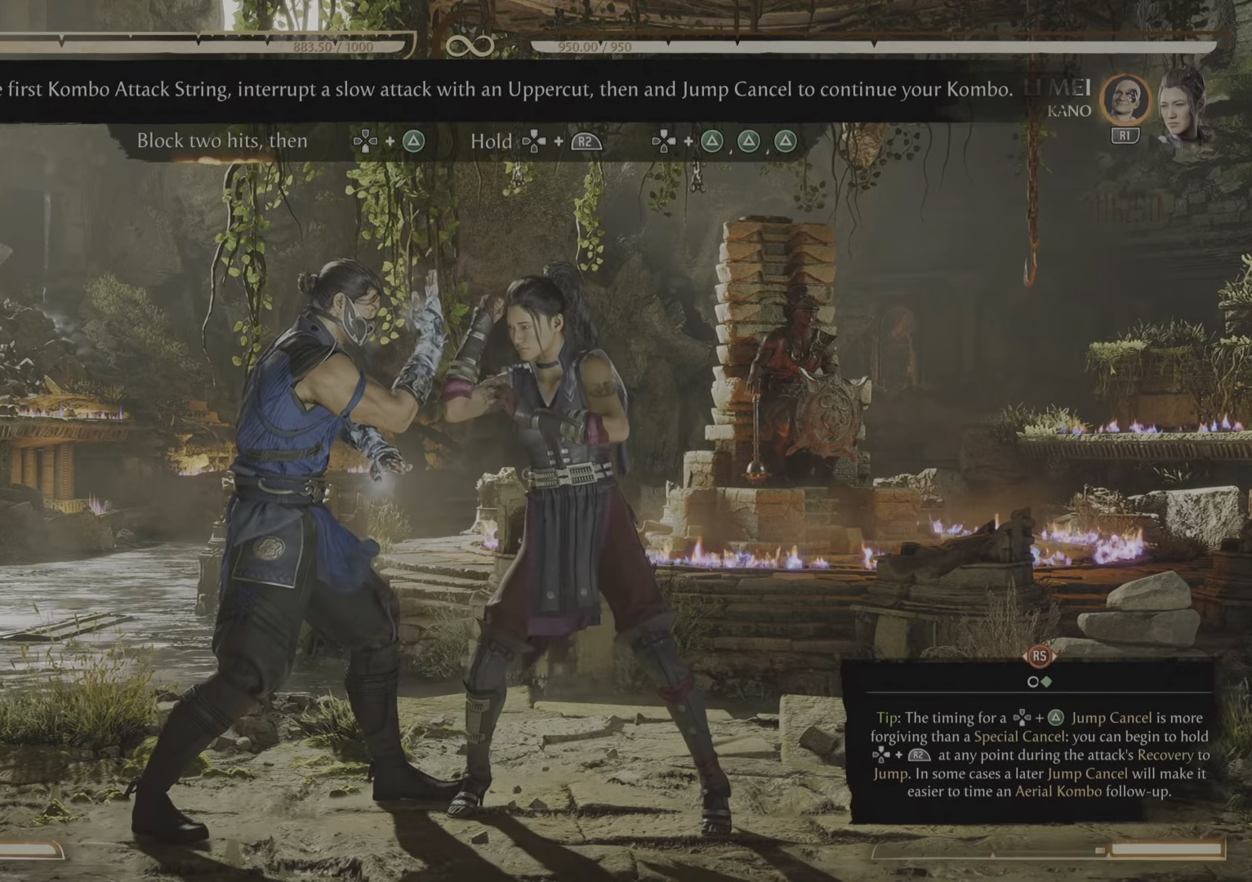
{"buttons": ["R2"], "events": []}
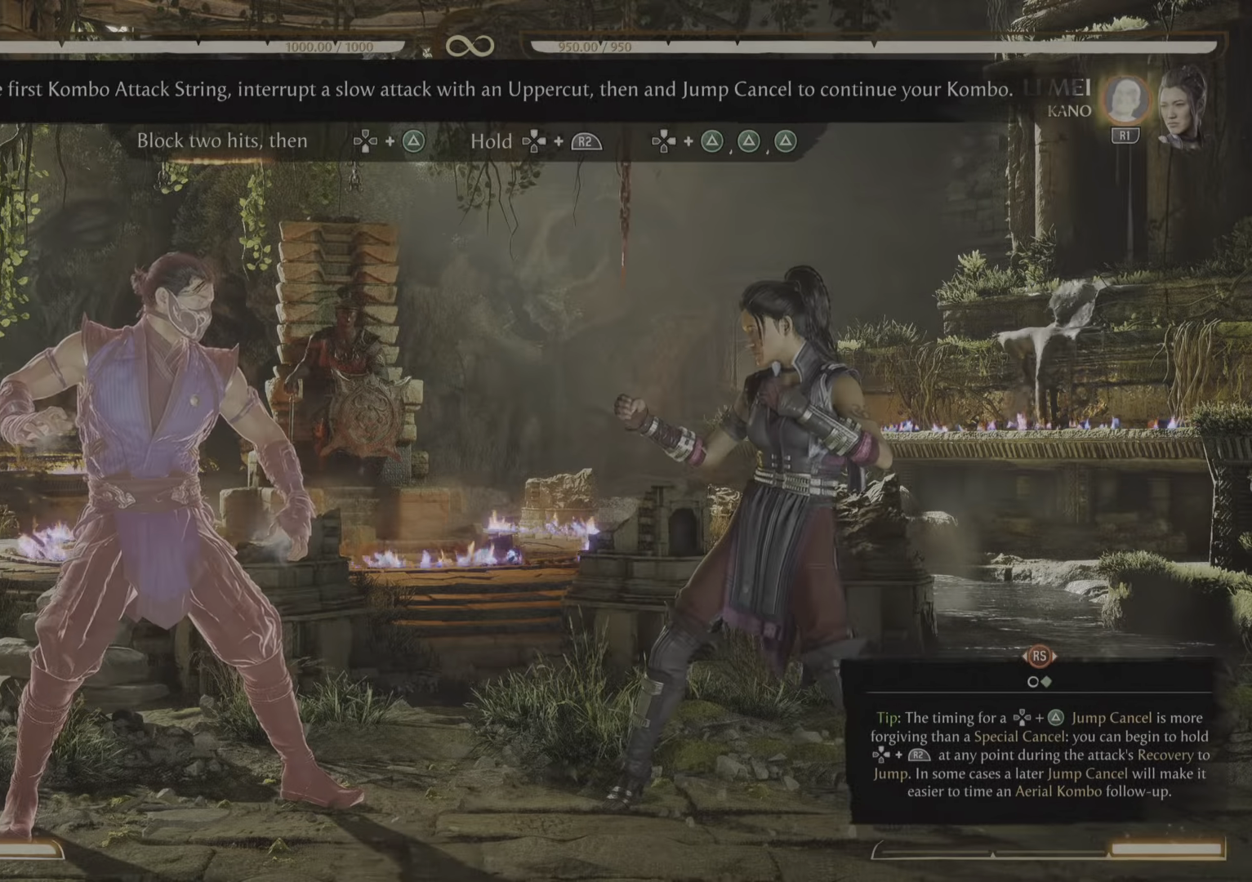
{"buttons": ["R2"], "events": []}
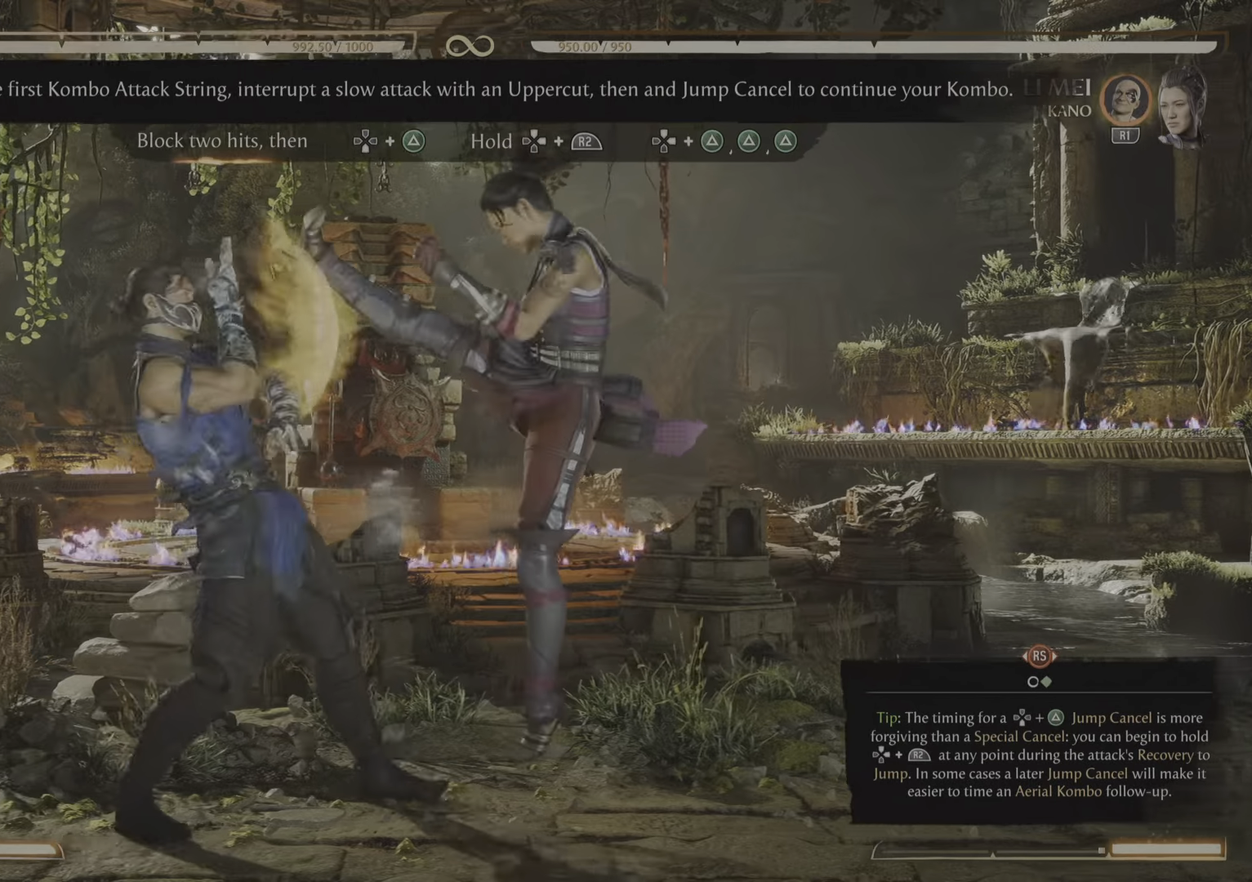
{"buttons": ["R2"], "events": []}
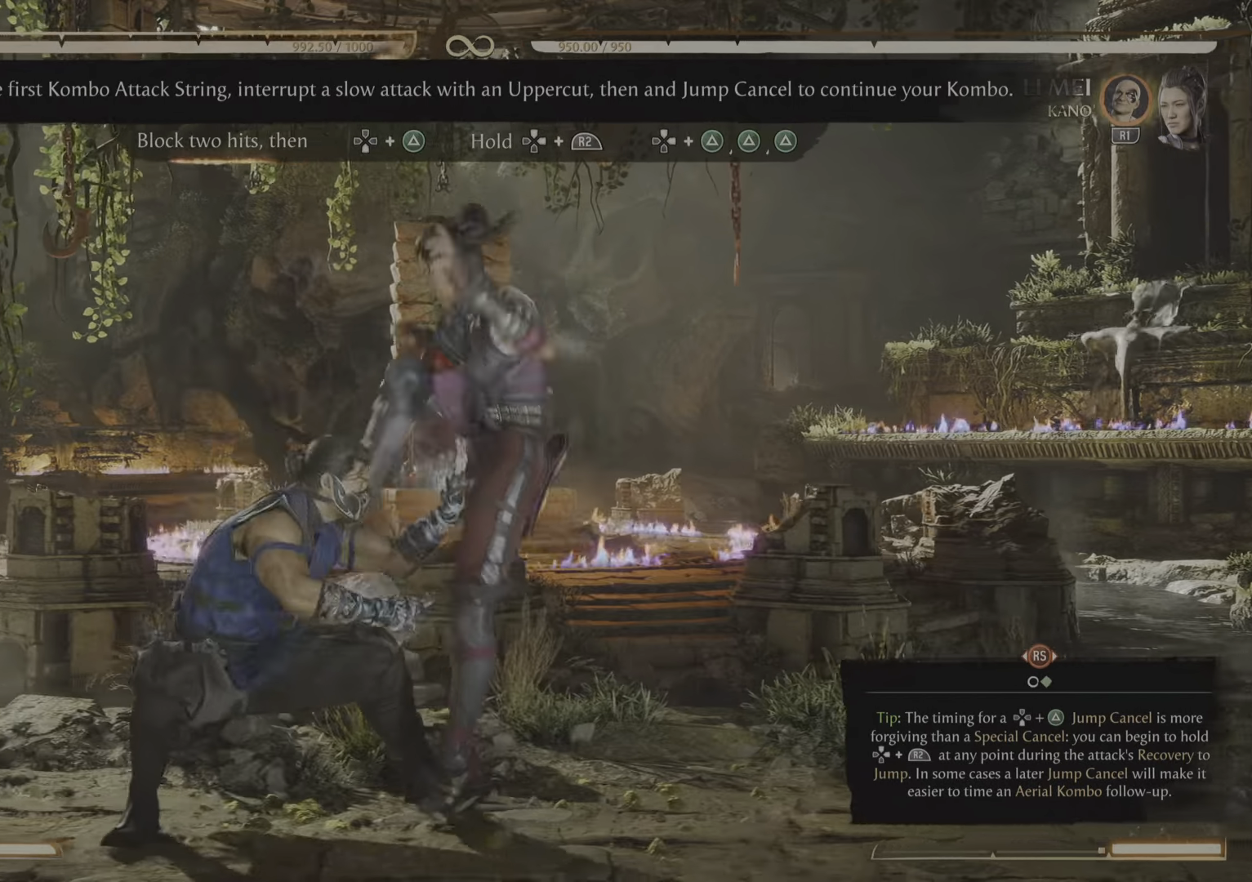
{"buttons": [], "events": [[400, "R2", "up"]]}